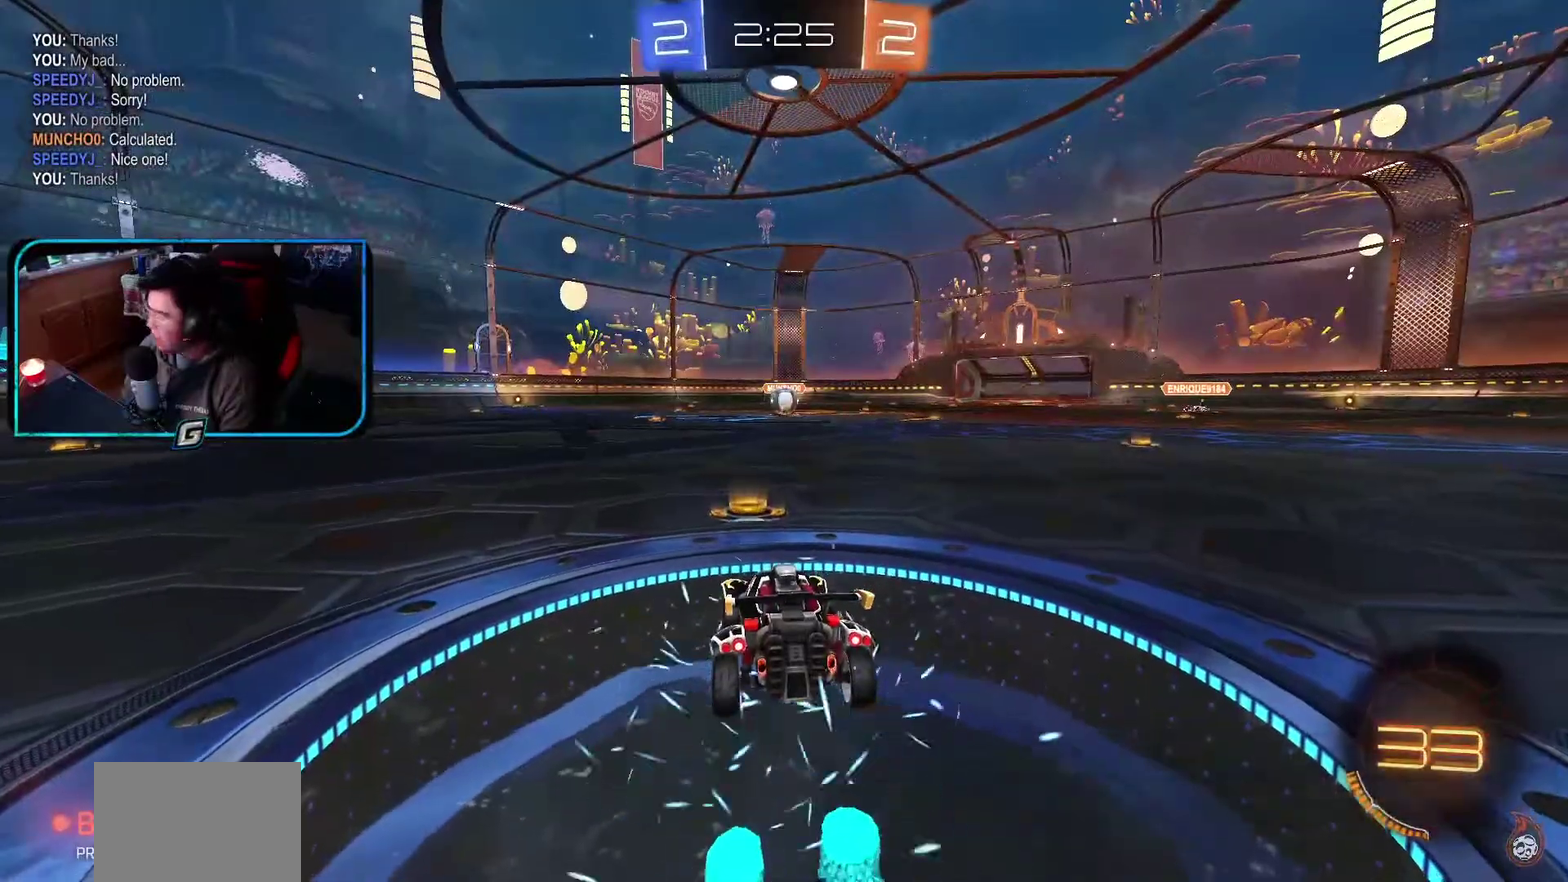
Gameplay with a controller (PlayStation layout); each line is a JSON object with the inputs held at the frame after it. "events" lists button and stick changes between this image and that frame as [ms after this image, input, new state], when the widget could be followed in between. Not read: L3 R2 R3 right_stick.
{"buttons": ["R1"], "left_stick": "center", "events": [[467, "R1", "down"]]}
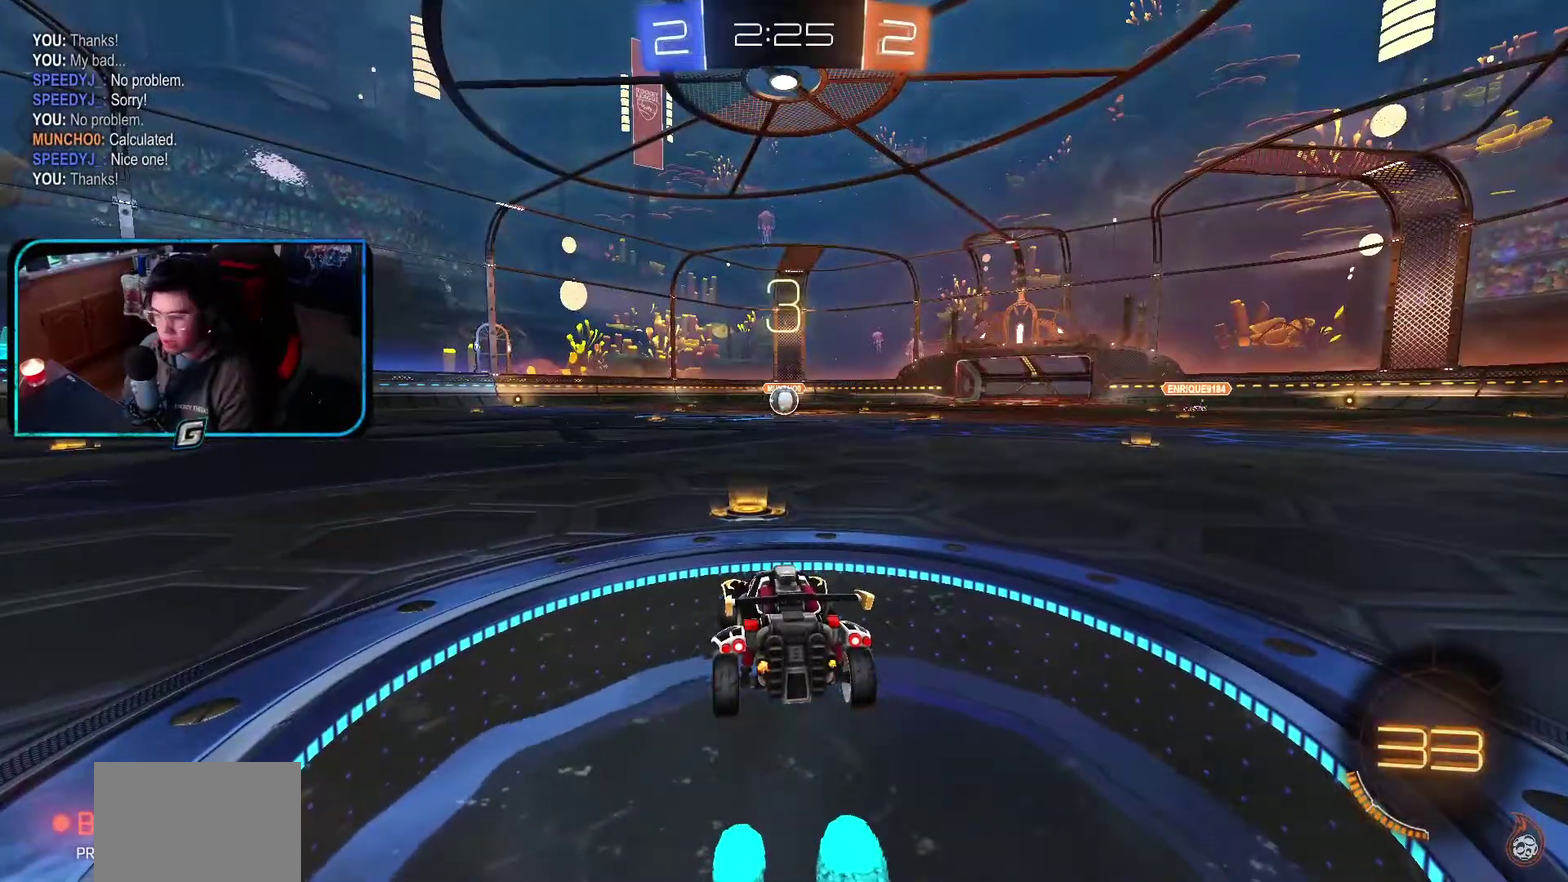
{"buttons": [], "left_stick": "center", "events": [[100, "TRIANGLE", "down"], [200, "TRIANGLE", "up"], [367, "TRIANGLE", "down"], [483, "R1", "up"], [500, "TRIANGLE", "up"]]}
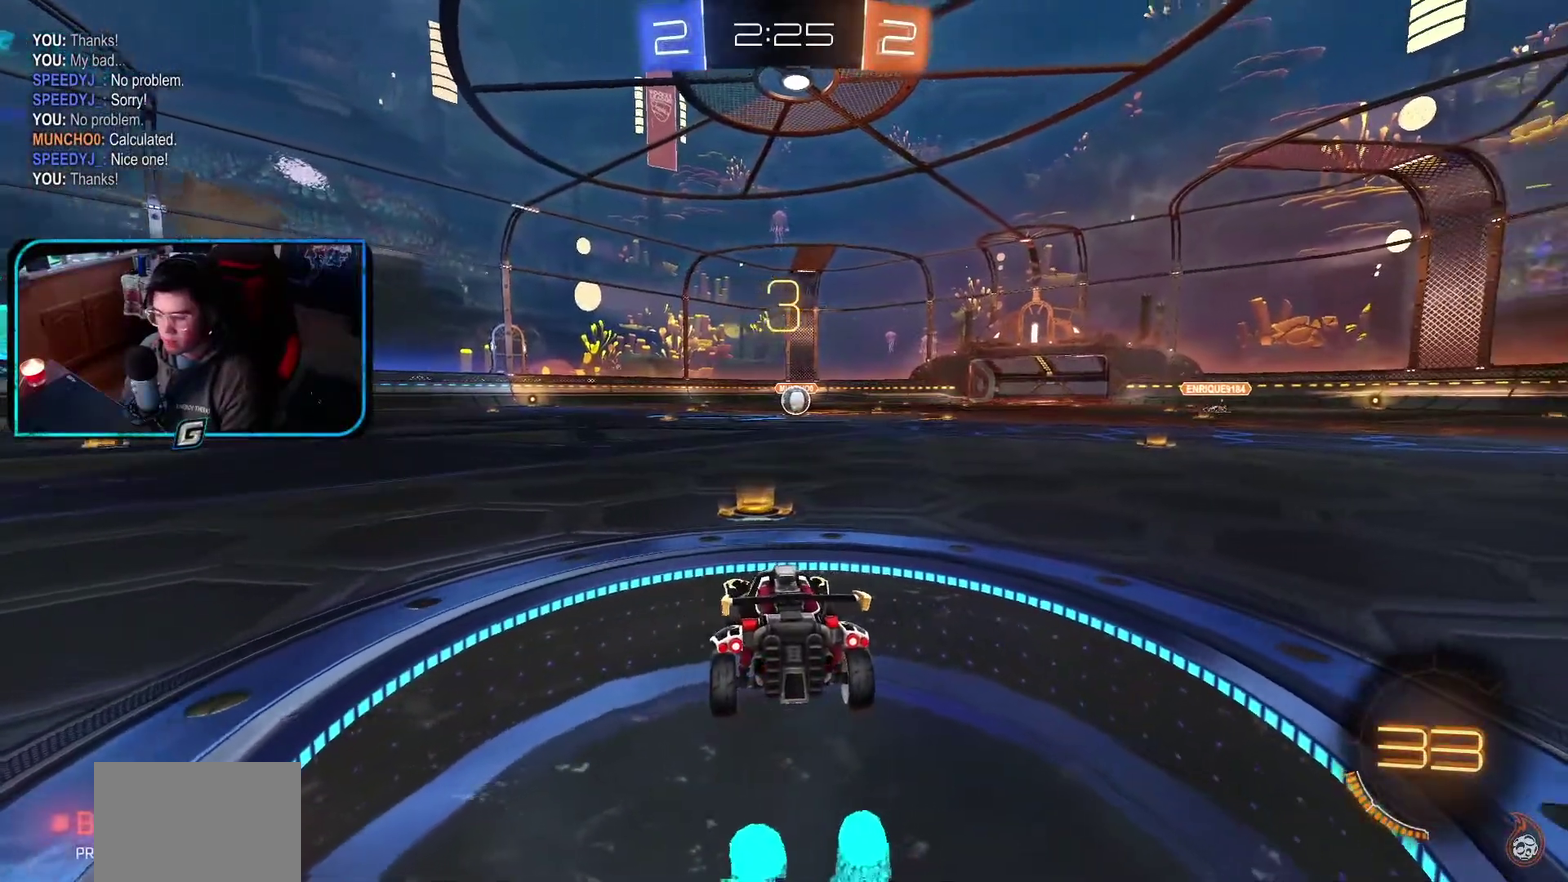
{"buttons": ["L1"], "left_stick": "left"}
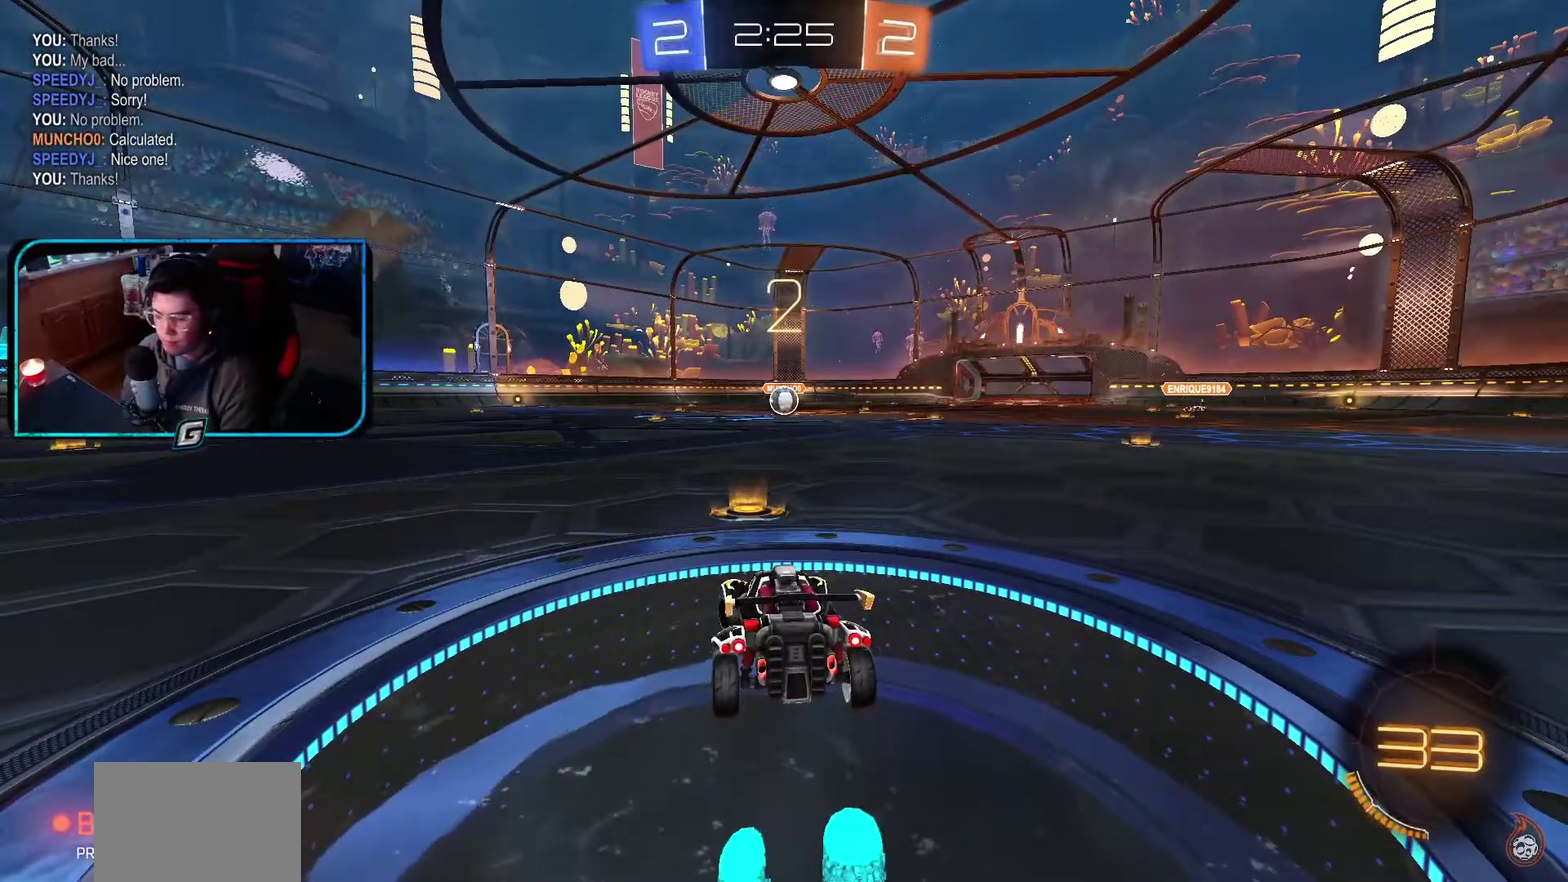
{"buttons": ["L1"], "left_stick": "center"}
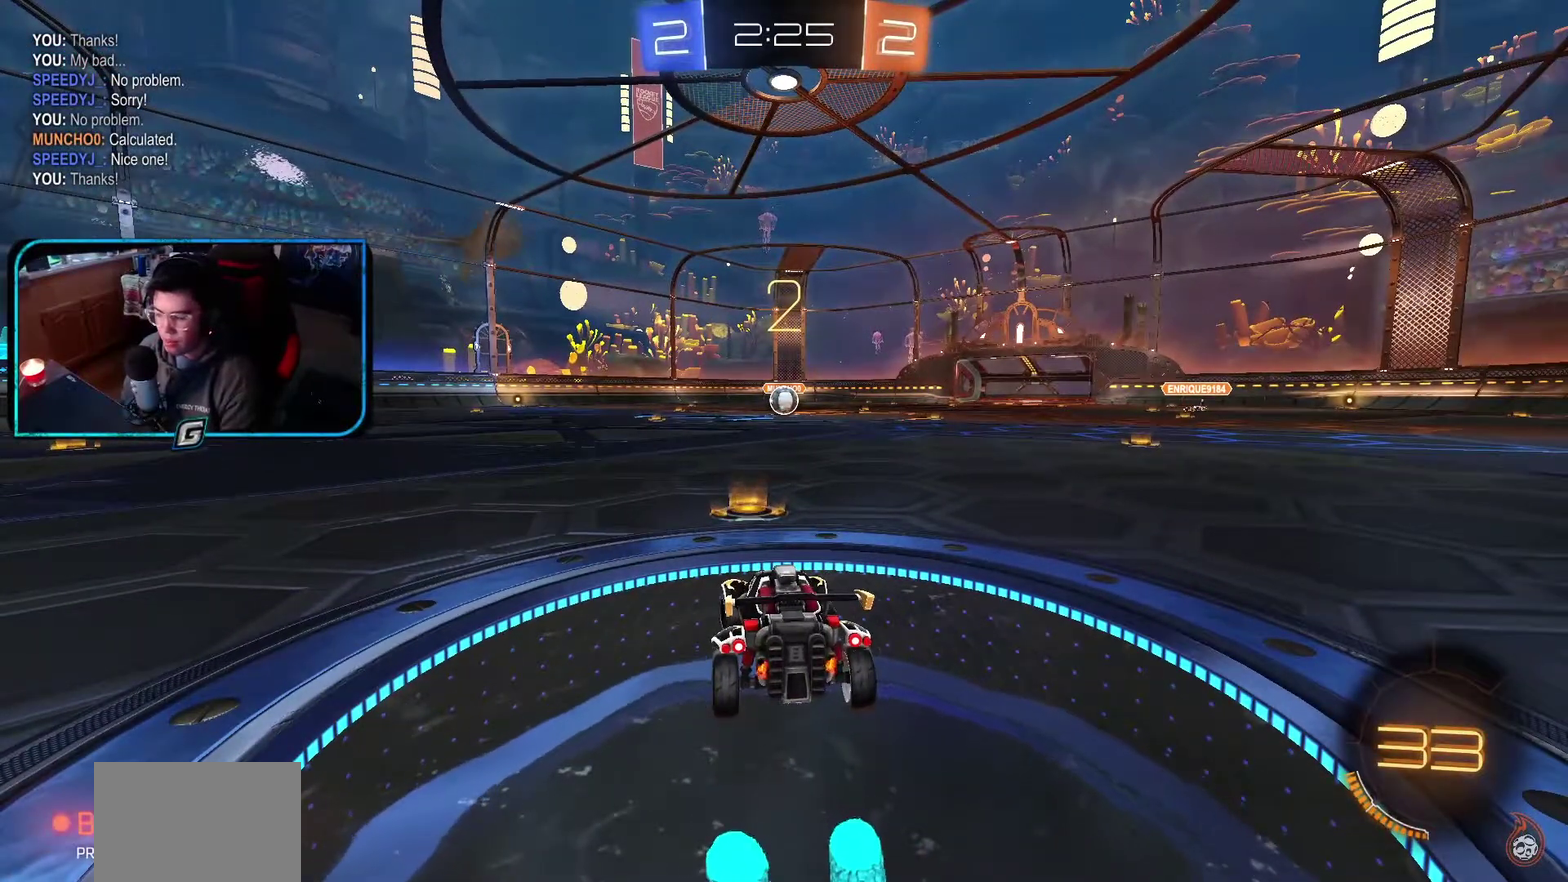
{"buttons": ["L1"], "left_stick": "center", "events": []}
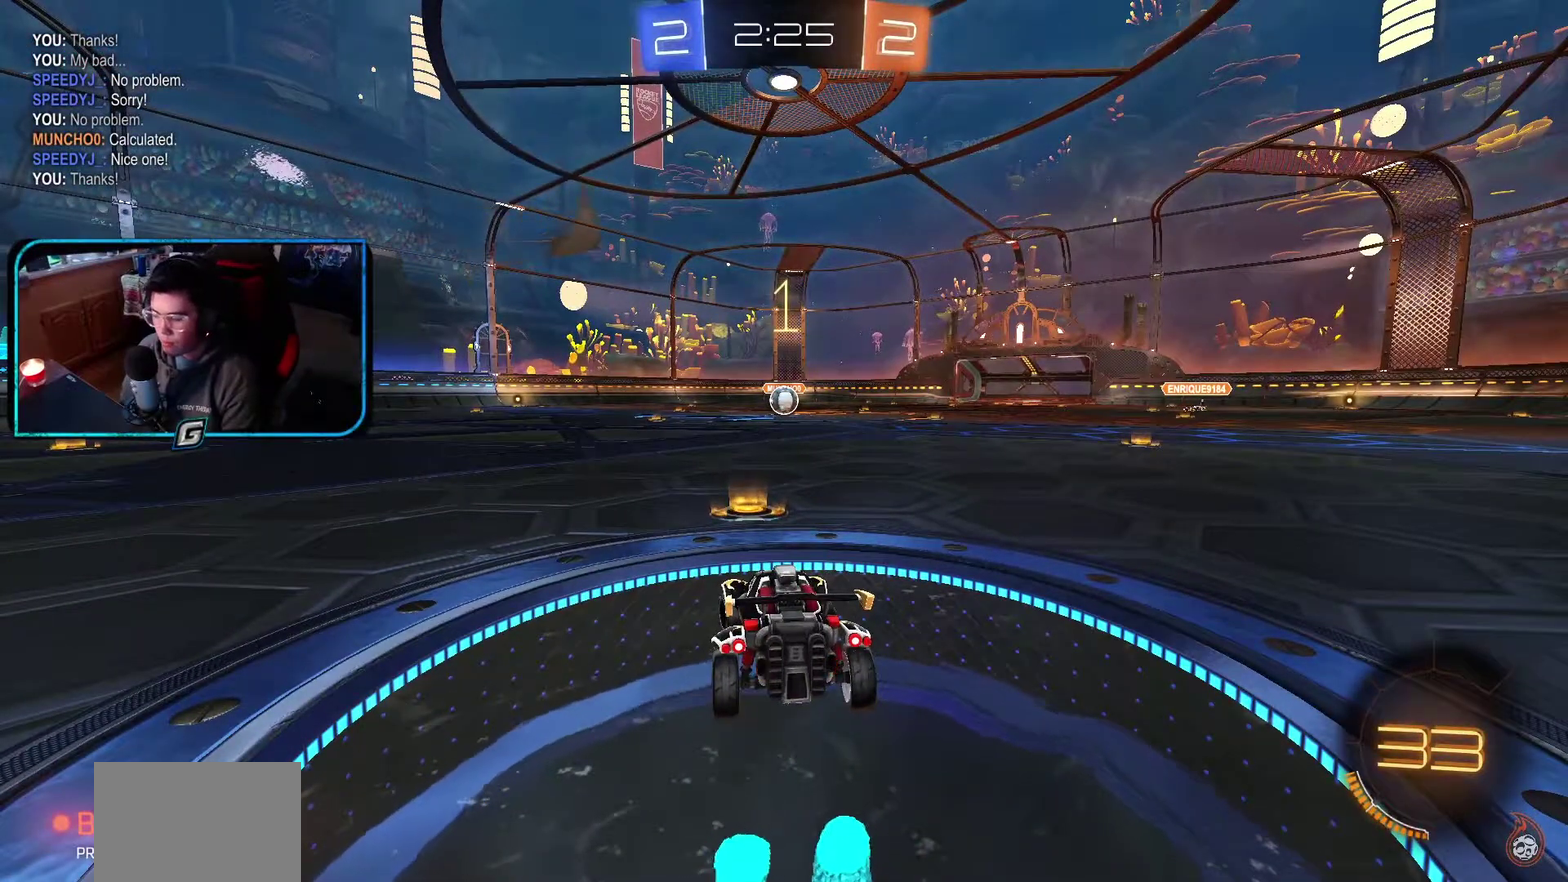
{"buttons": ["L1"], "left_stick": "center", "events": []}
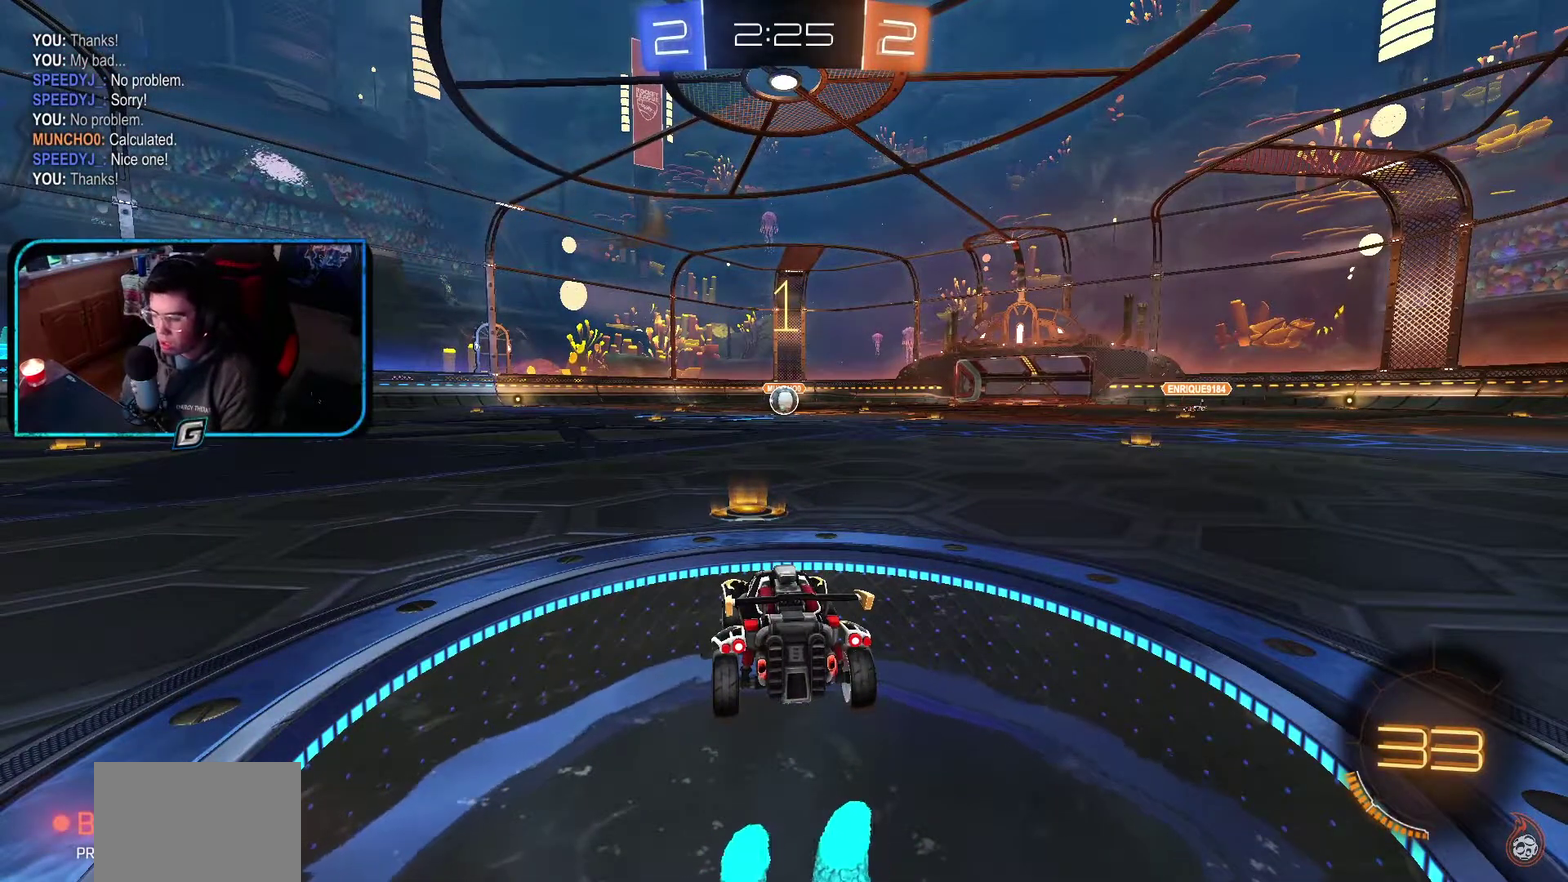
{"buttons": ["L1"], "left_stick": "center", "events": [[233, "left_stick", "left"], [300, "left_stick", "center"]]}
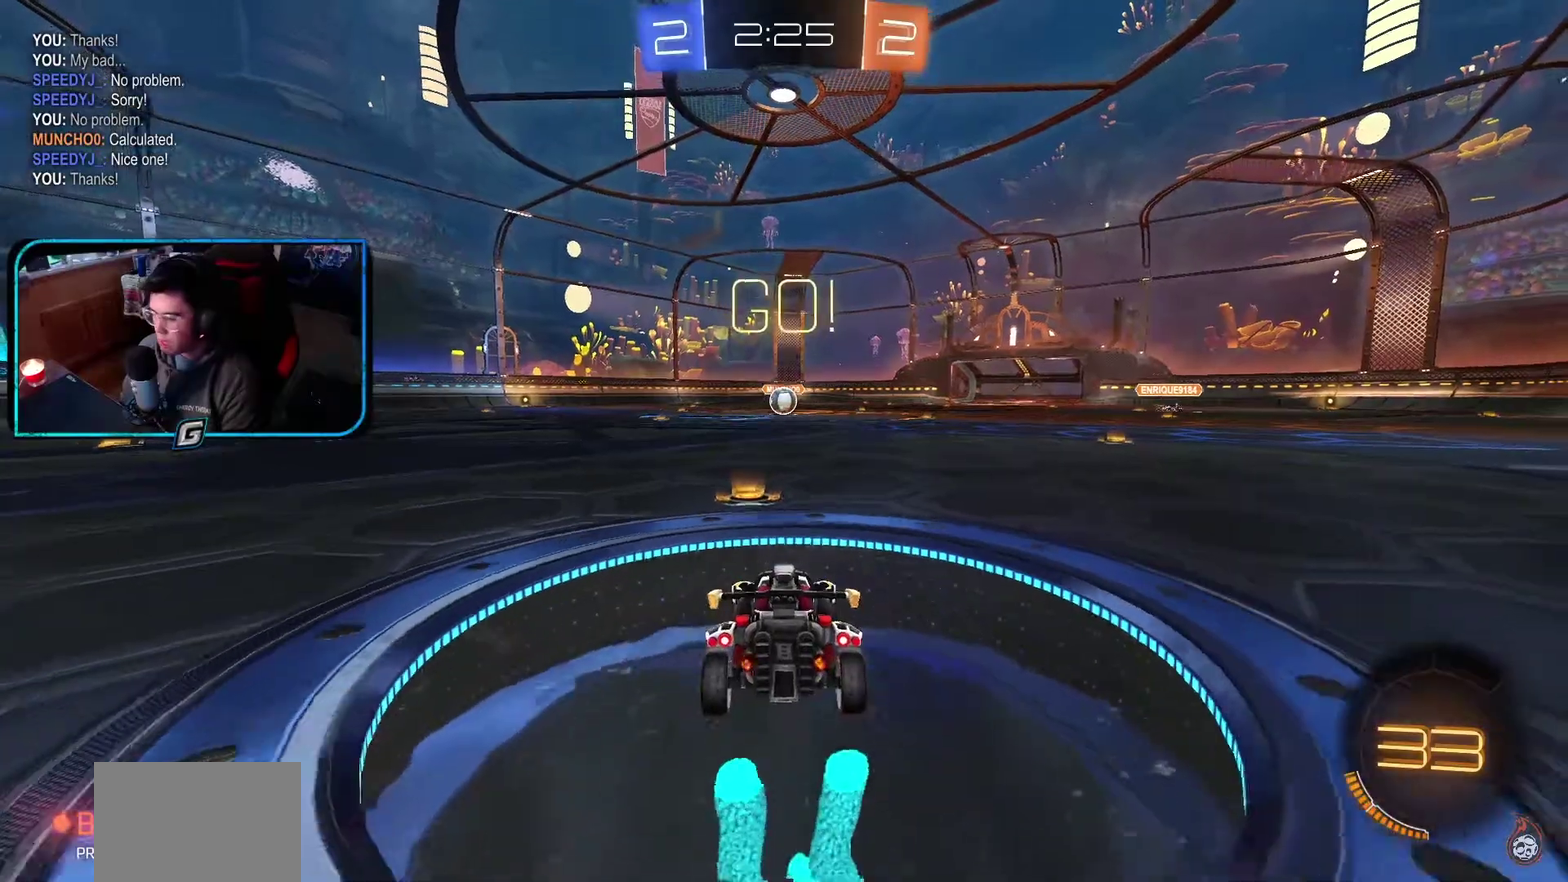
{"buttons": ["L1"], "left_stick": "center", "events": [[67, "CROSS", "down"], [183, "CROSS", "up"], [250, "CROSS", "down"], [383, "CROSS", "up"]]}
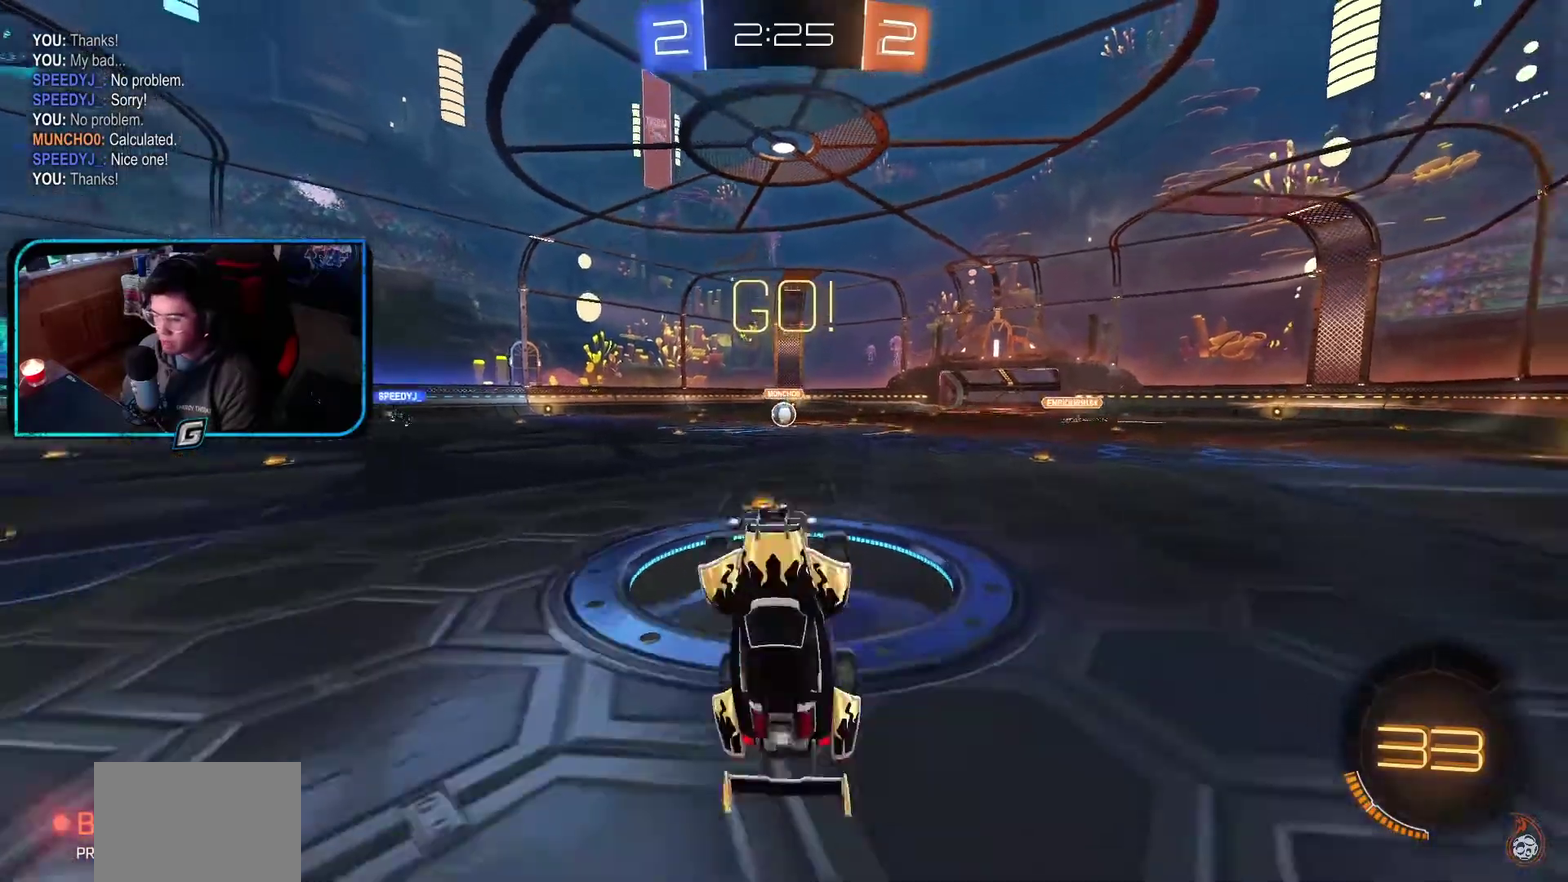
{"buttons": ["SQUARE", "L1", "R1"], "left_stick": "left"}
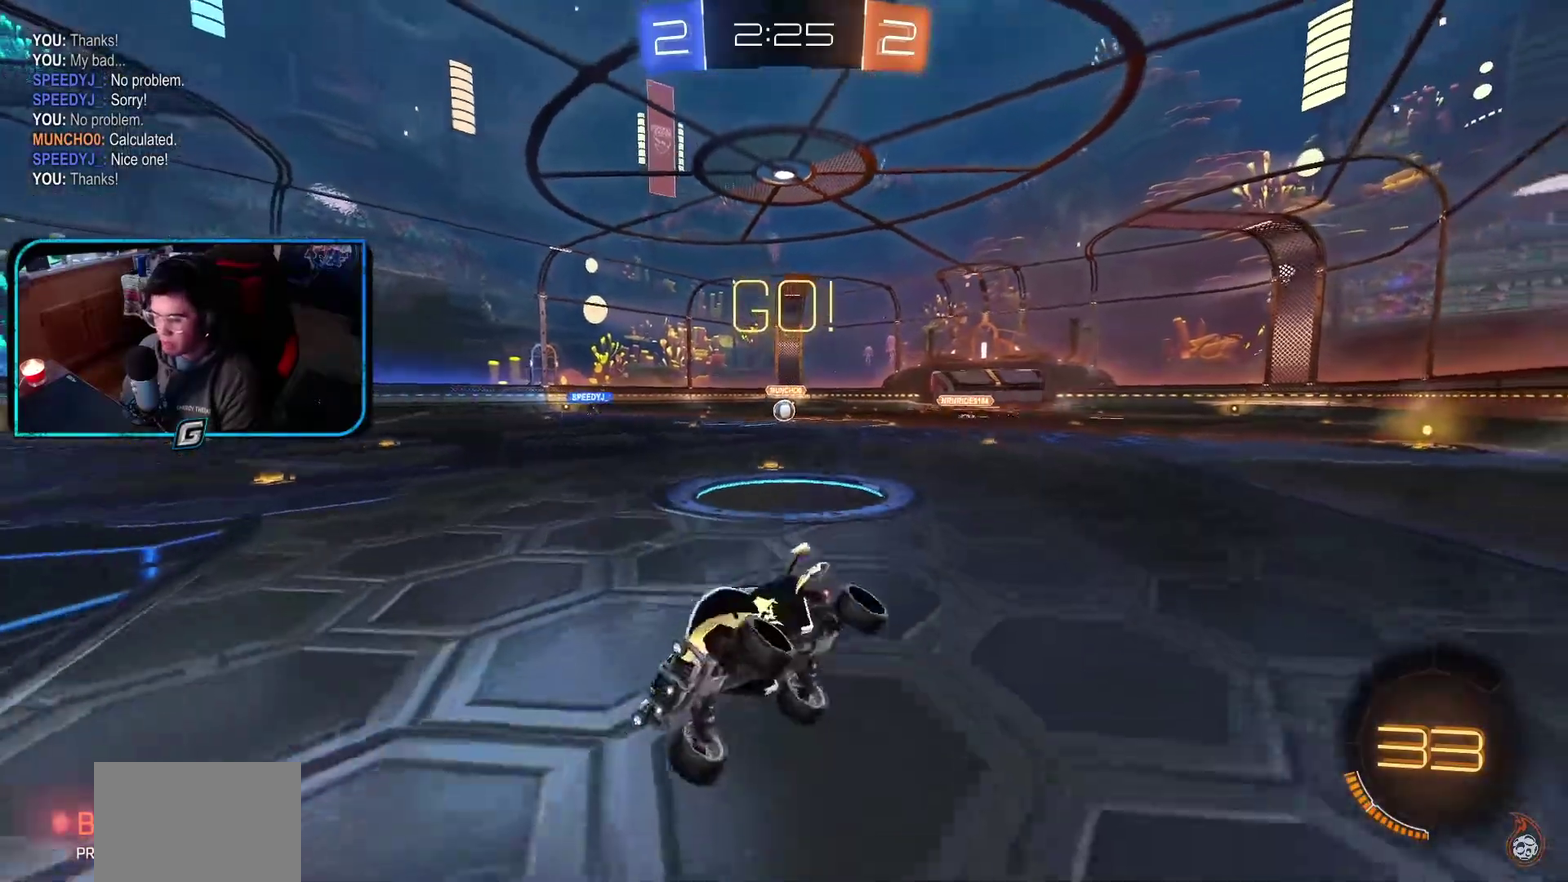
{"buttons": ["R1"], "left_stick": "center"}
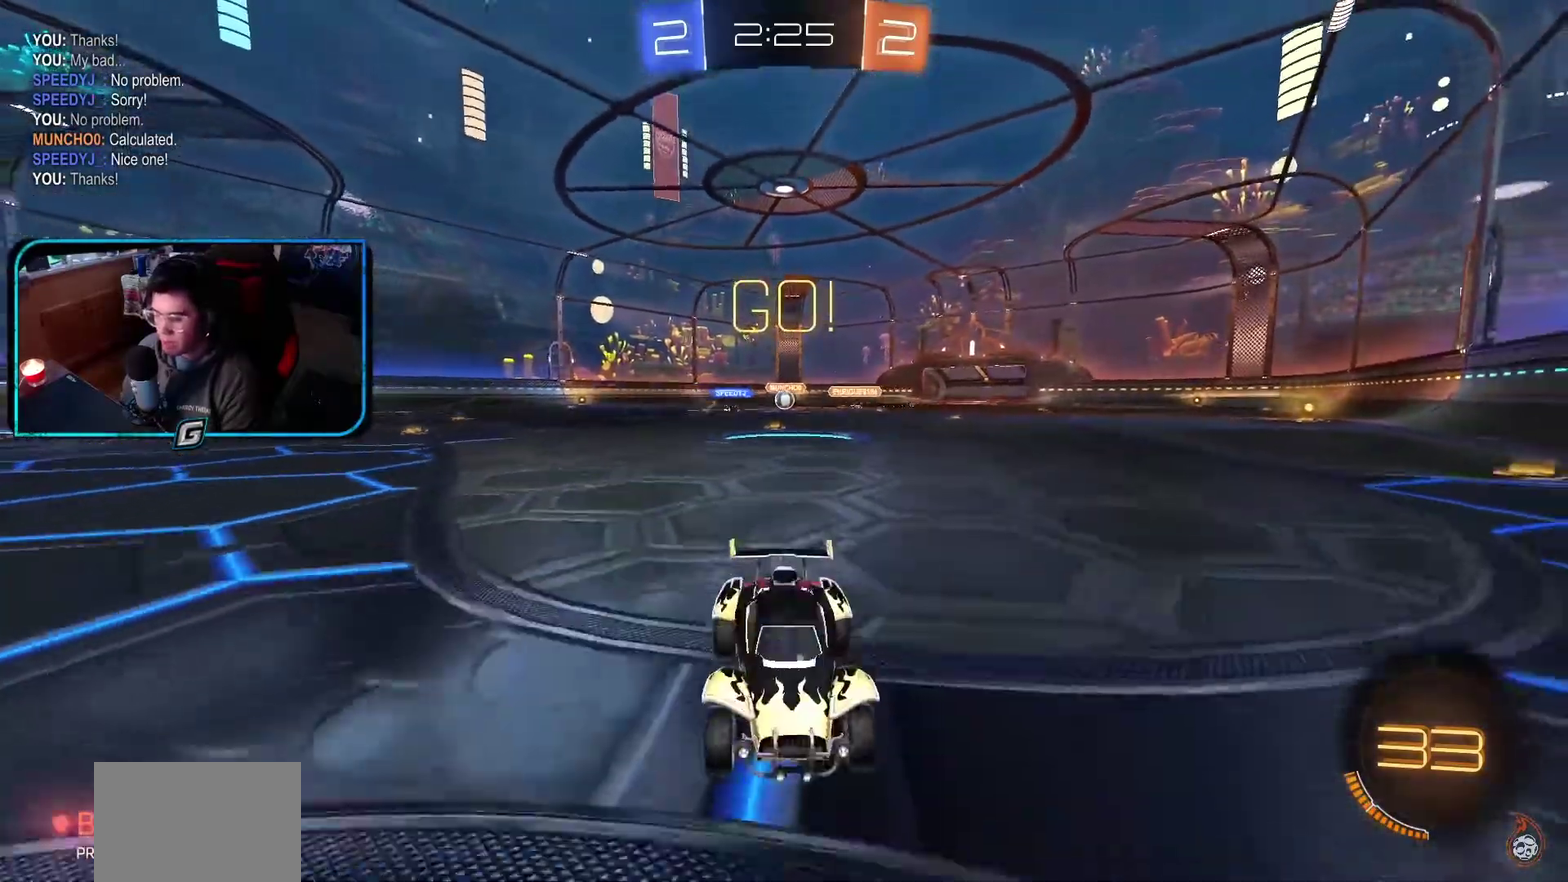
{"buttons": ["R1"], "left_stick": "center", "events": []}
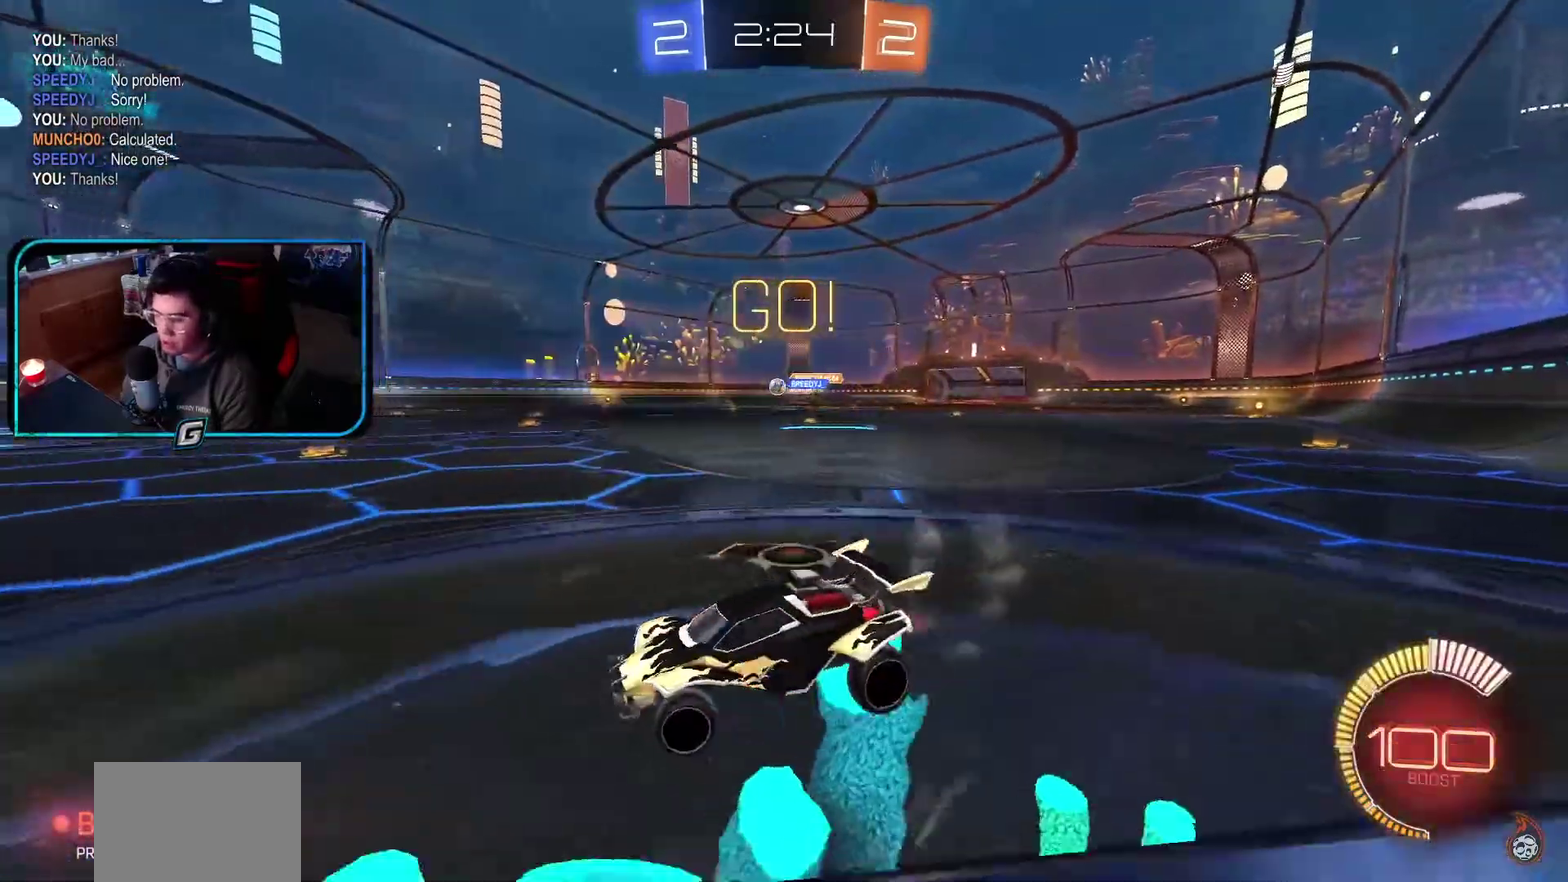
{"buttons": ["R1"], "left_stick": "center", "events": []}
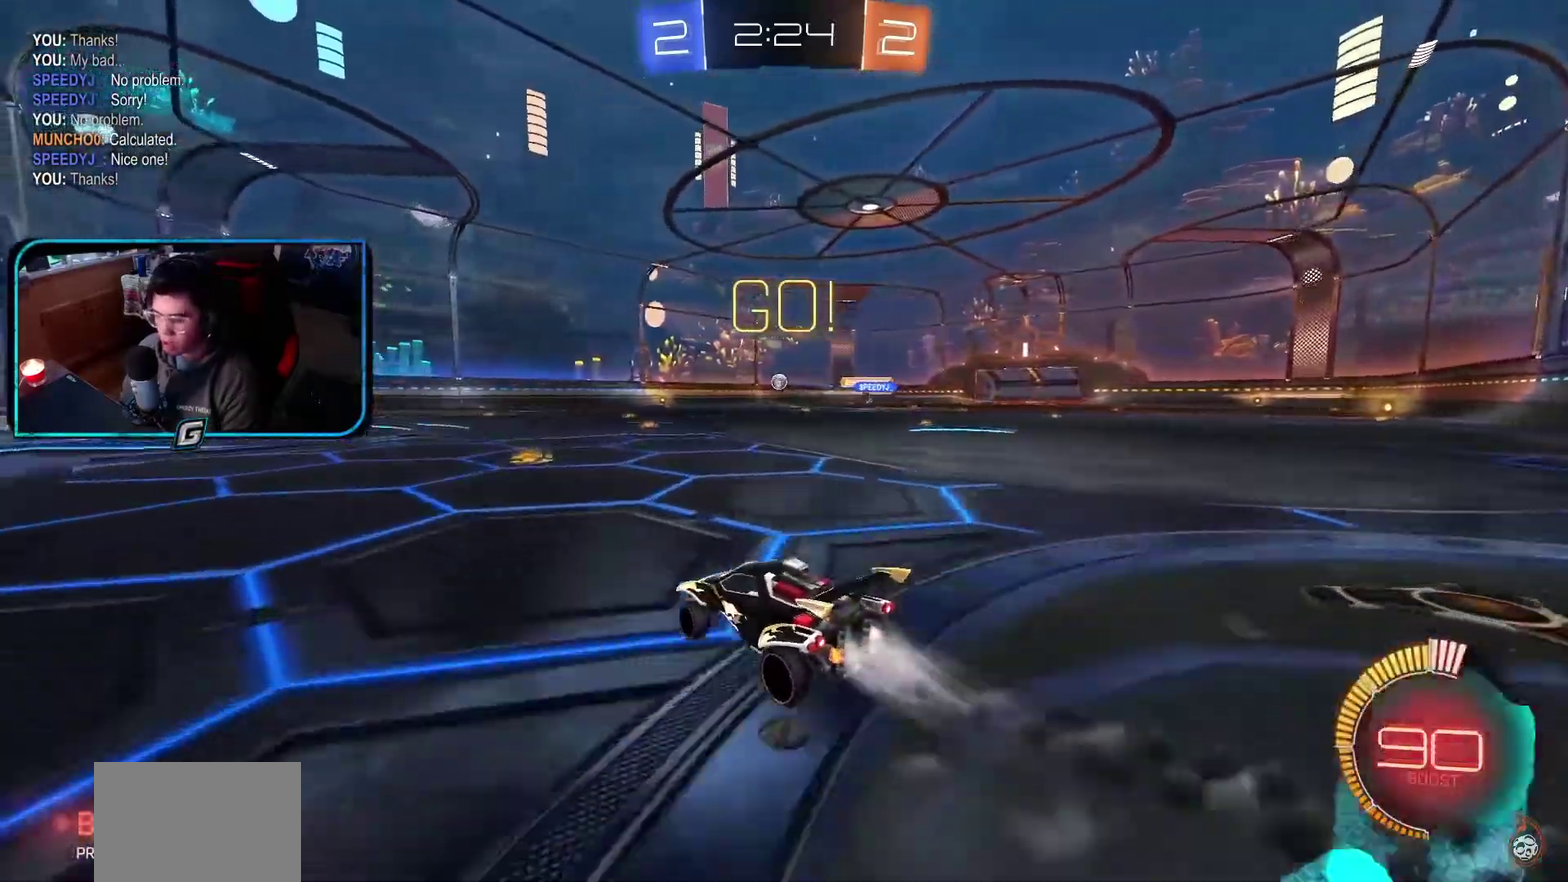
{"buttons": ["R1"], "left_stick": "left", "events": [[117, "left_stick", "right"], [200, "CROSS", "down"], [233, "left_stick", "up-left"], [283, "CROSS", "up"], [333, "CROSS", "down"], [433, "left_stick", "left"], [483, "CROSS", "up"]]}
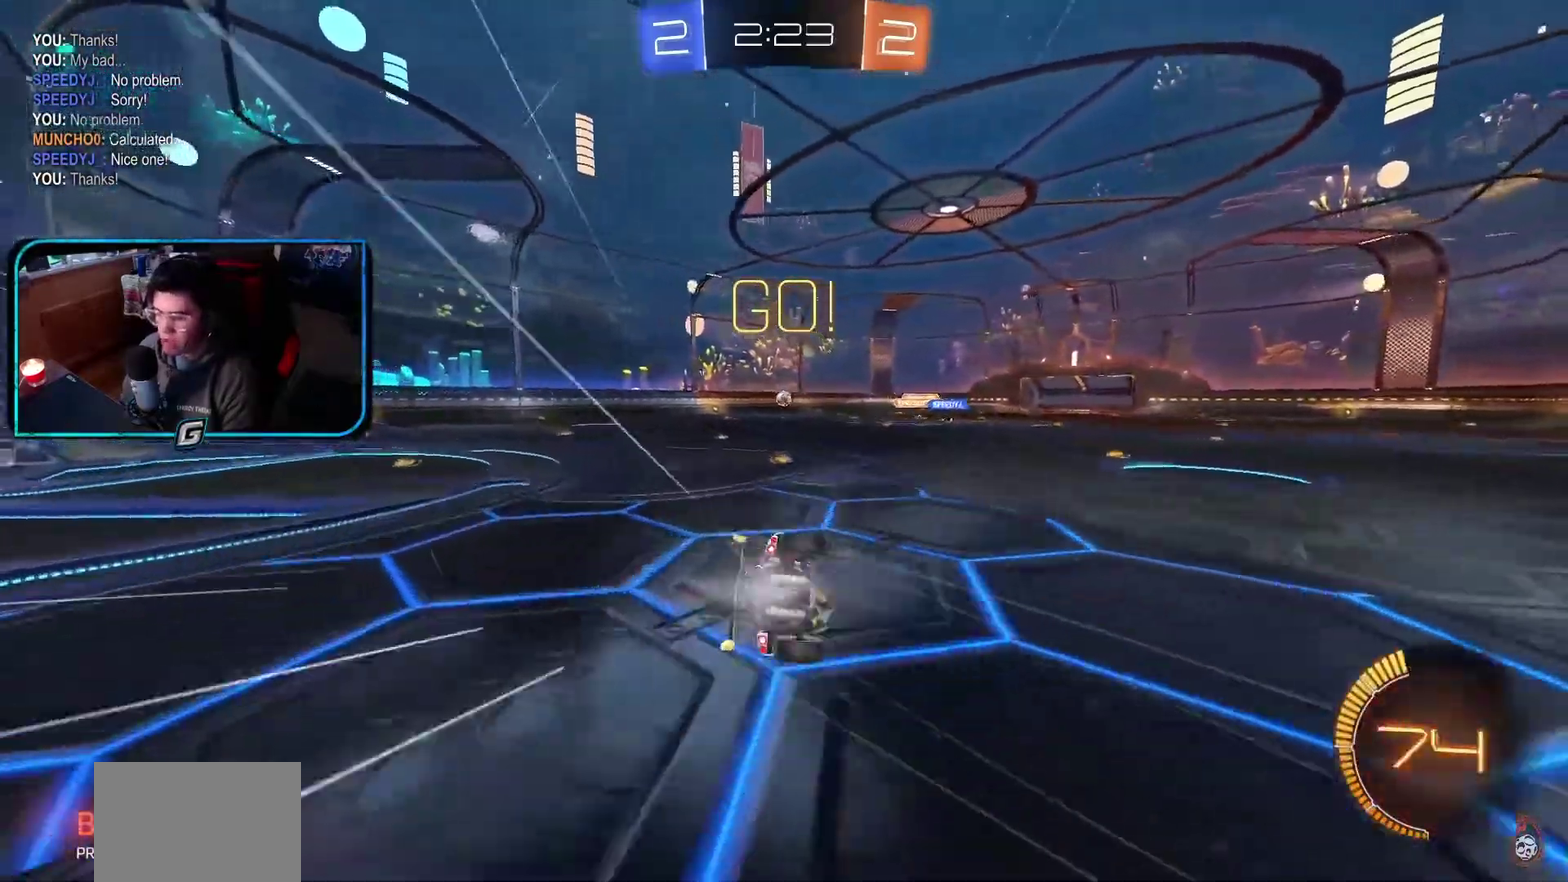
{"buttons": ["R1"], "left_stick": "left", "events": [[33, "TRIANGLE", "down"], [167, "TRIANGLE", "up"], [350, "TRIANGLE", "down"], [467, "TRIANGLE", "up"]]}
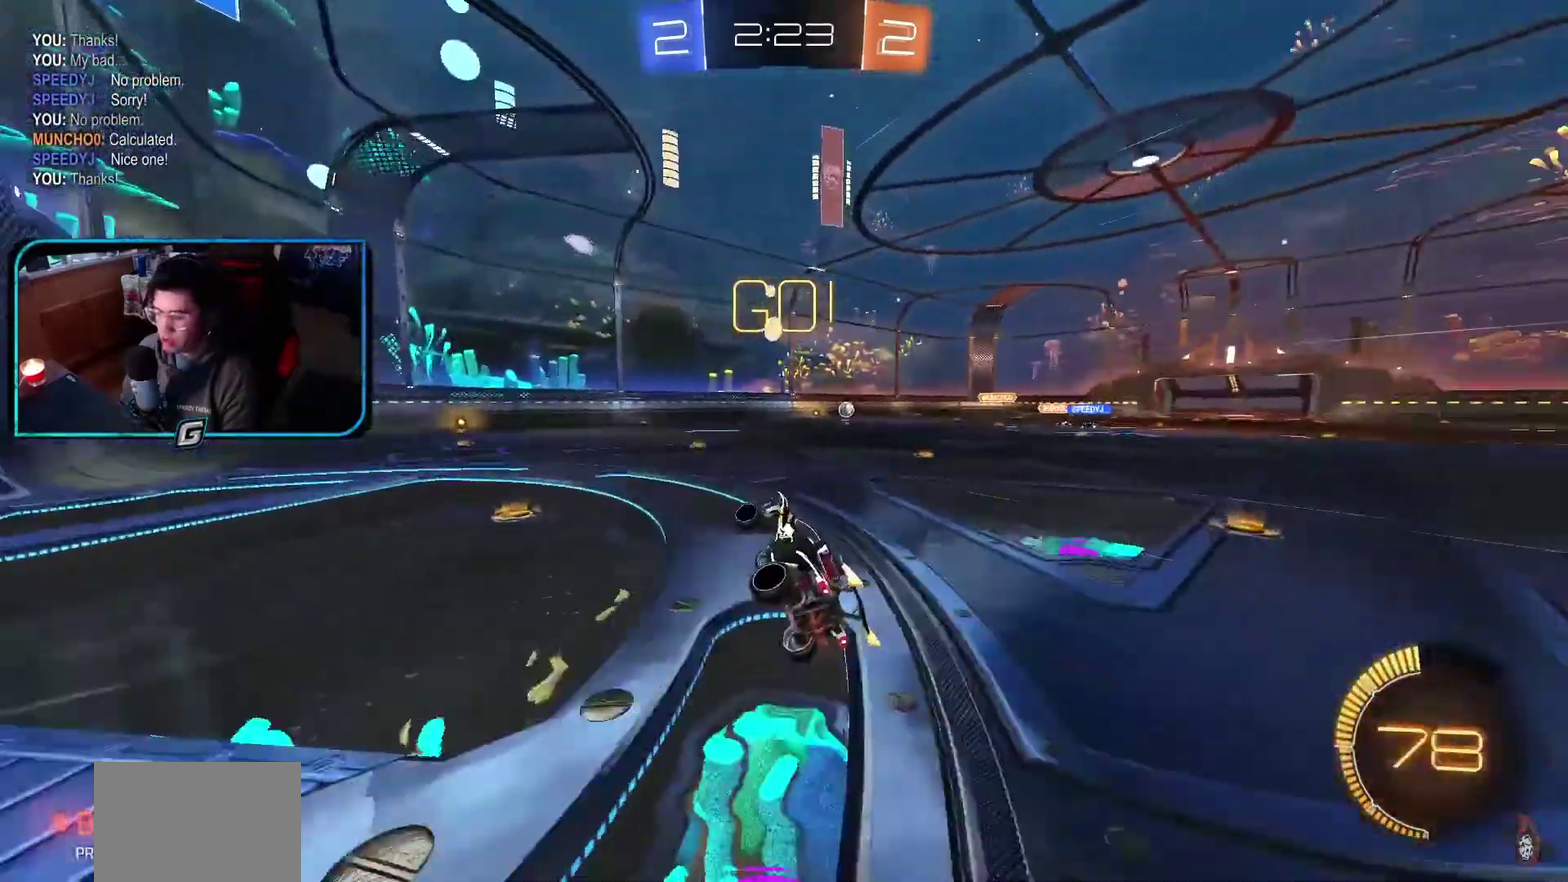
{"buttons": ["R1"], "left_stick": "center", "events": [[67, "left_stick", "center"]]}
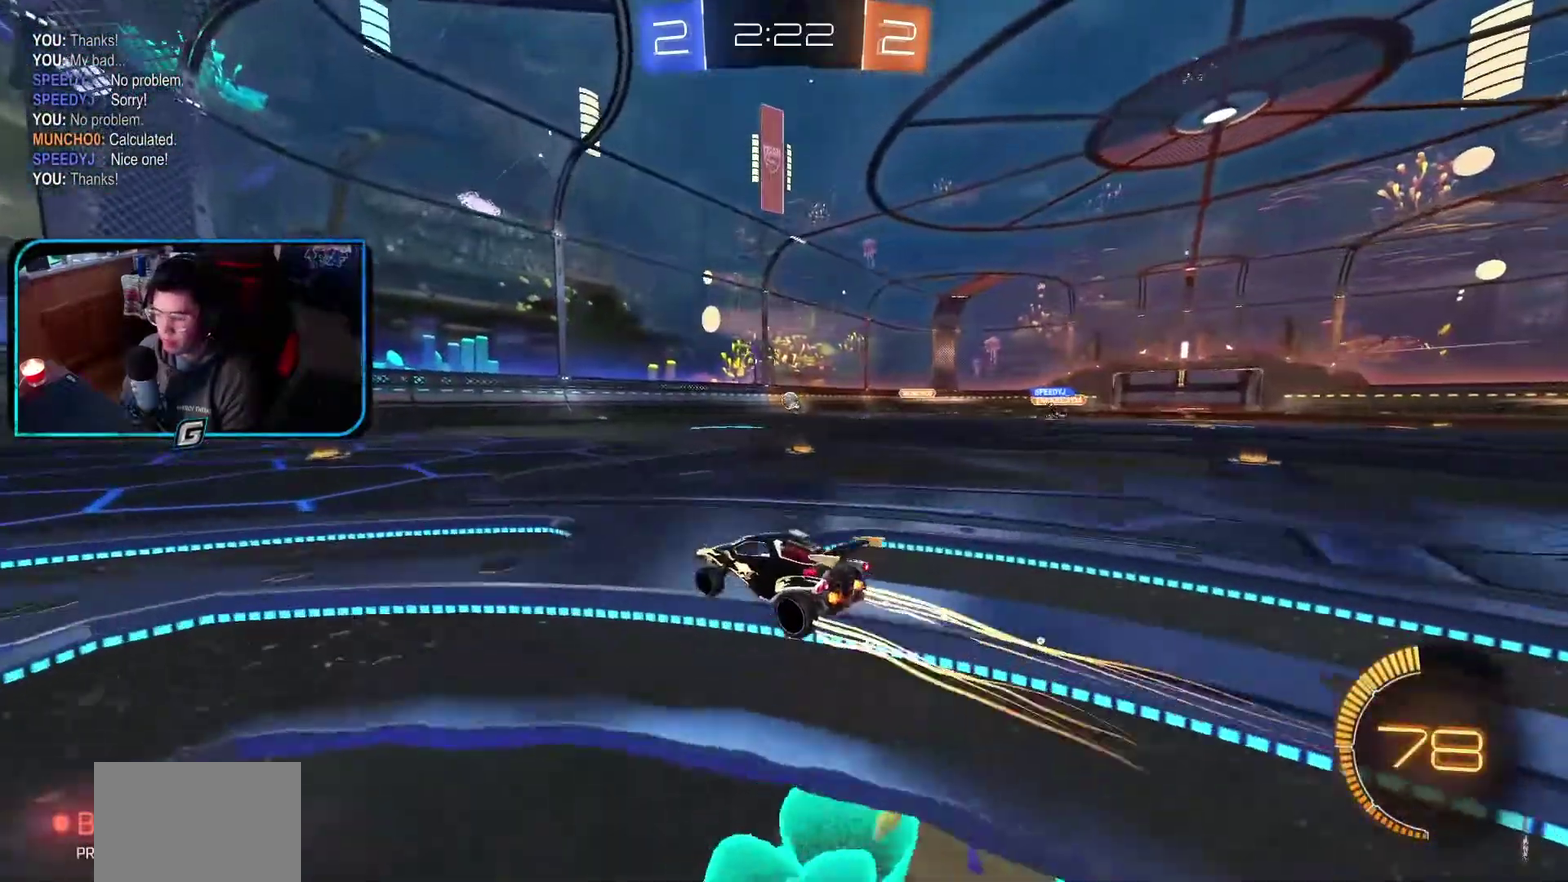
{"buttons": ["R1"], "left_stick": "center", "events": []}
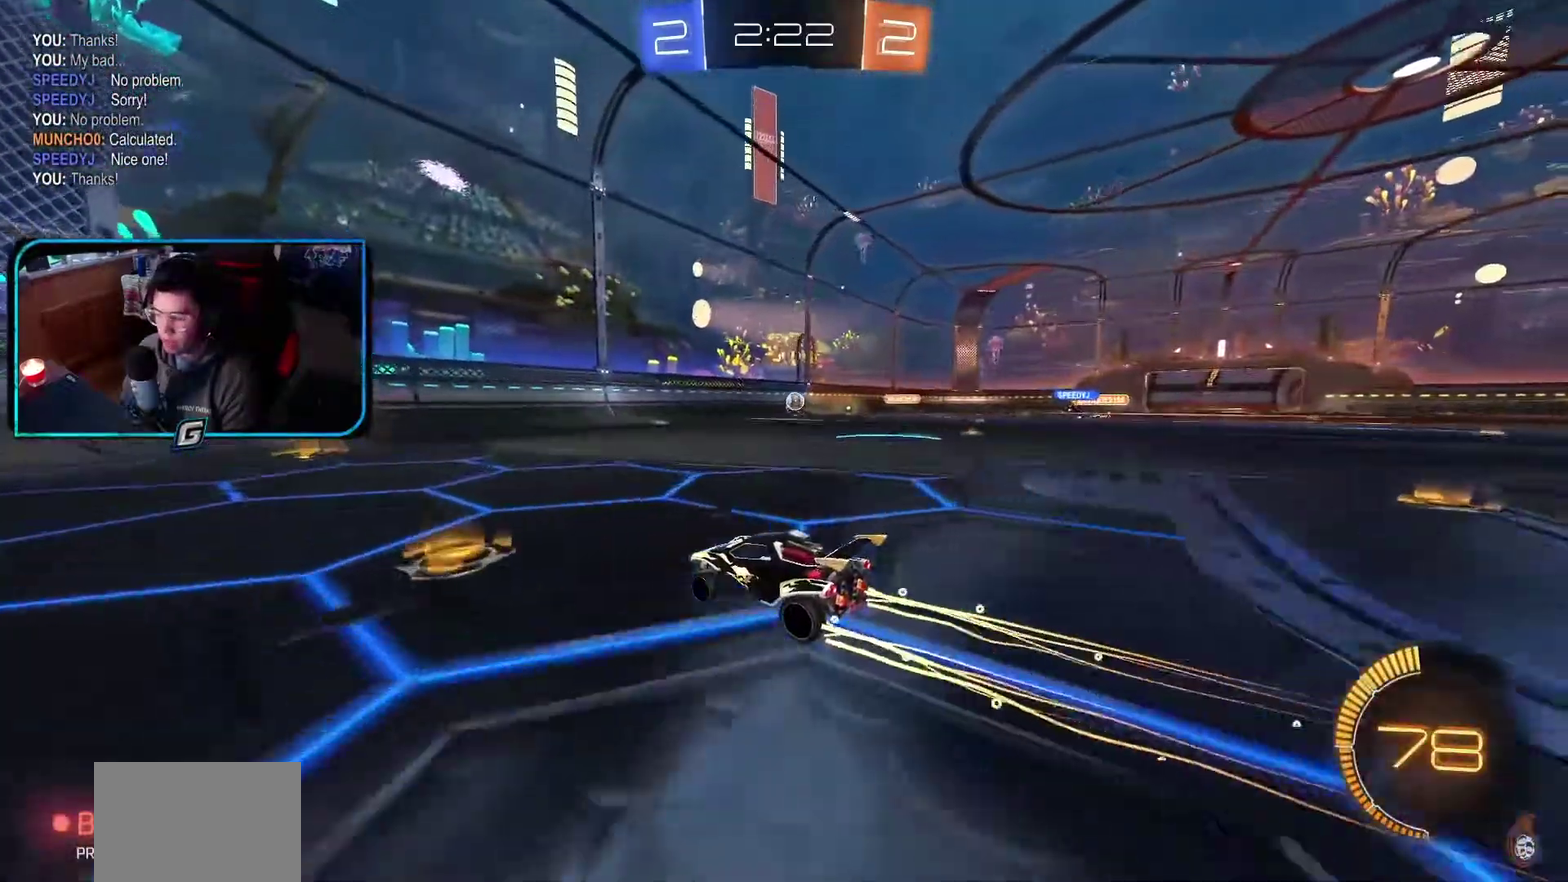
{"buttons": ["R1"], "left_stick": "left", "events": [[417, "left_stick", "left"]]}
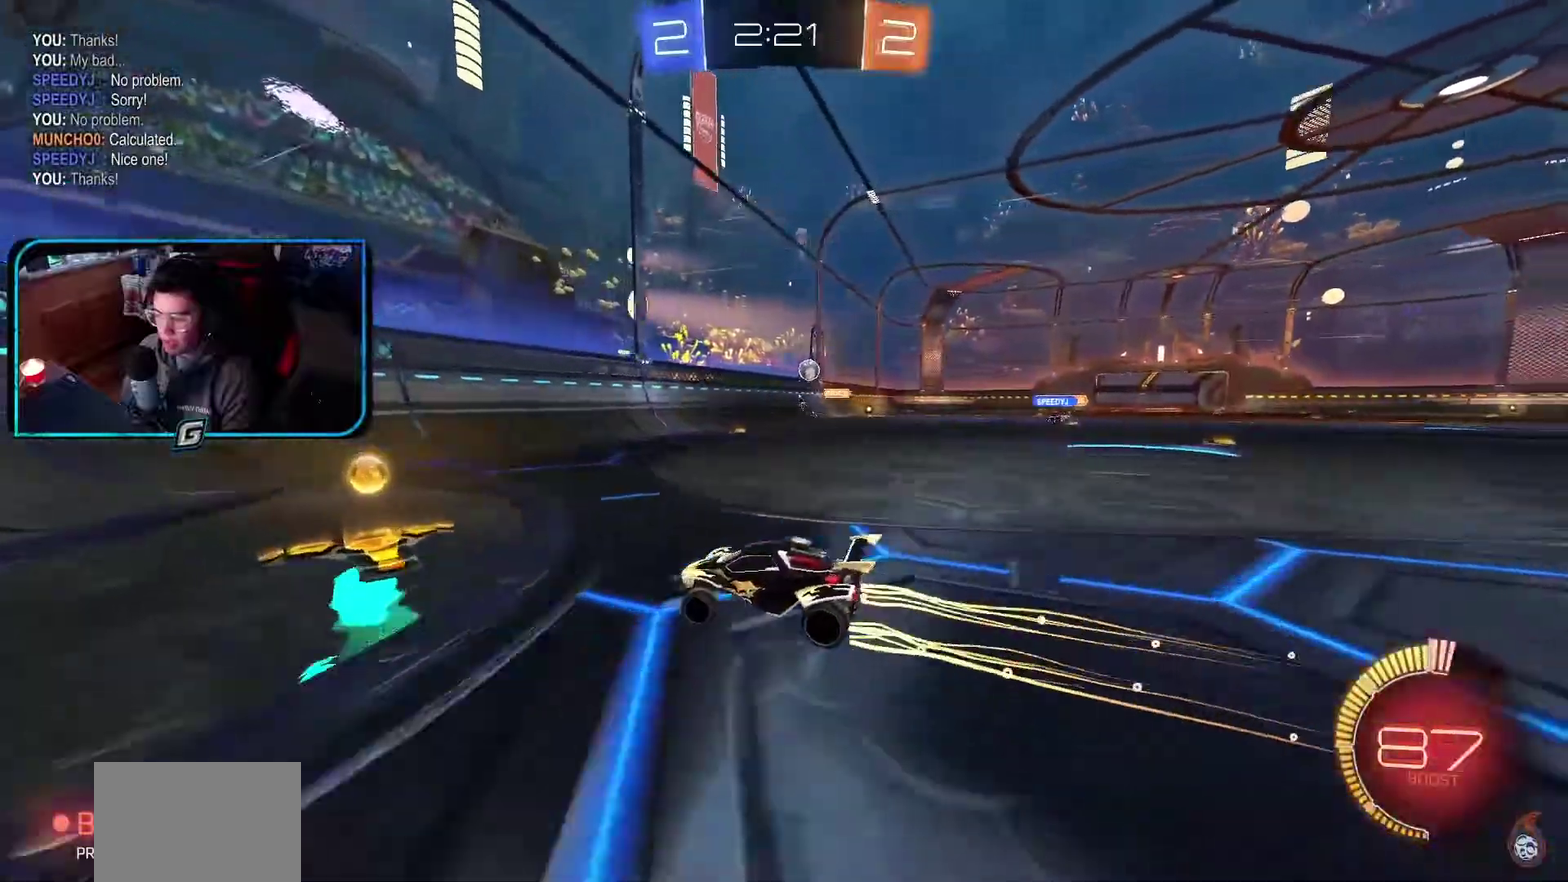
{"buttons": ["R1"], "left_stick": "left"}
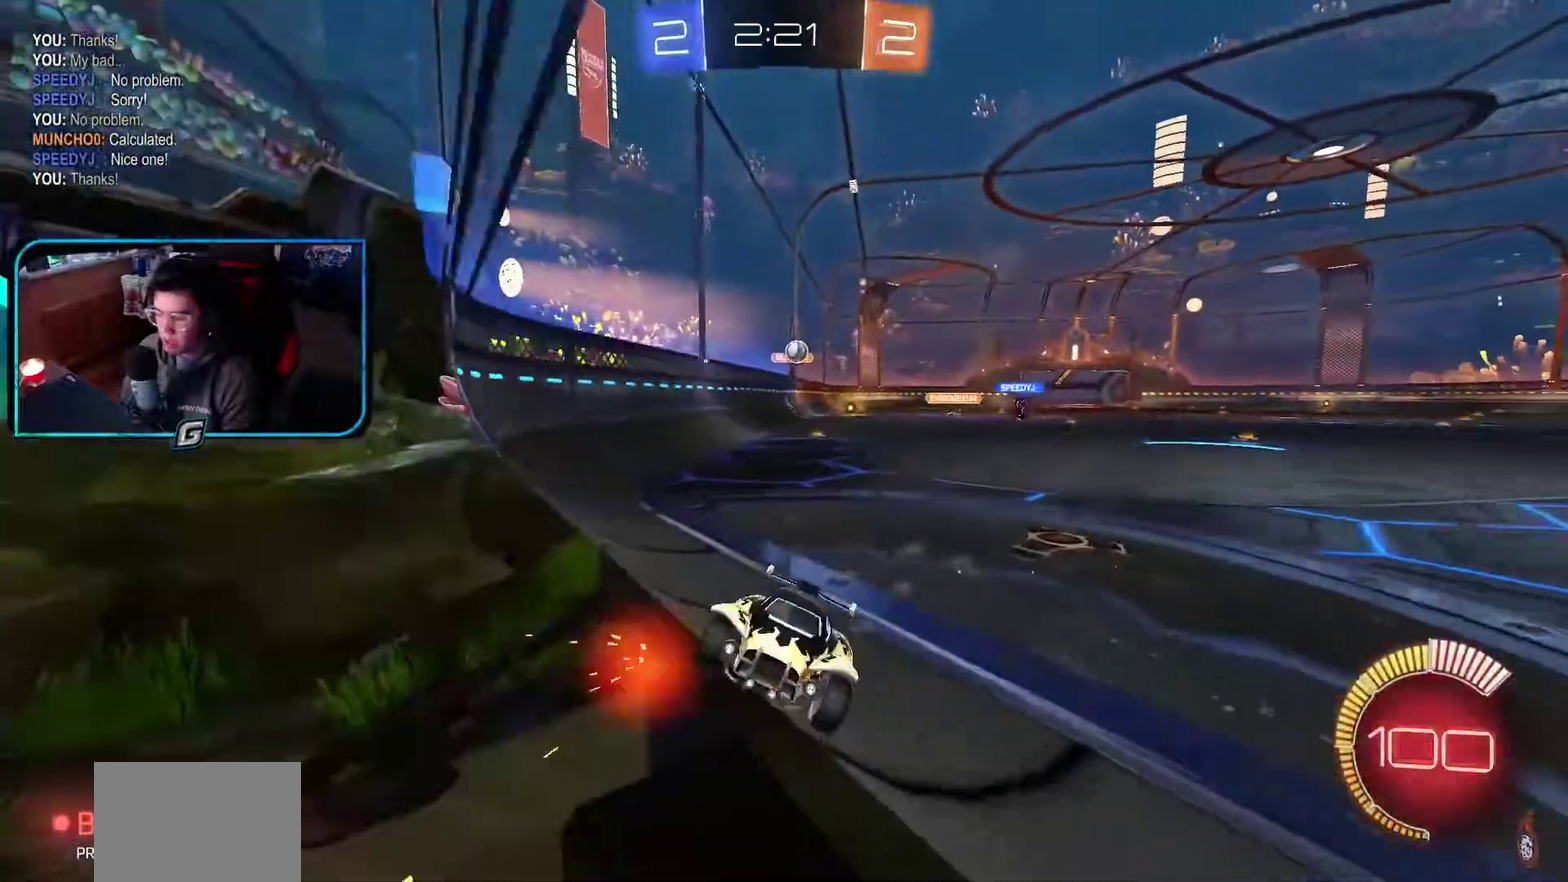
{"buttons": ["L1", "R1"], "left_stick": "left", "events": [[367, "L1", "down"]]}
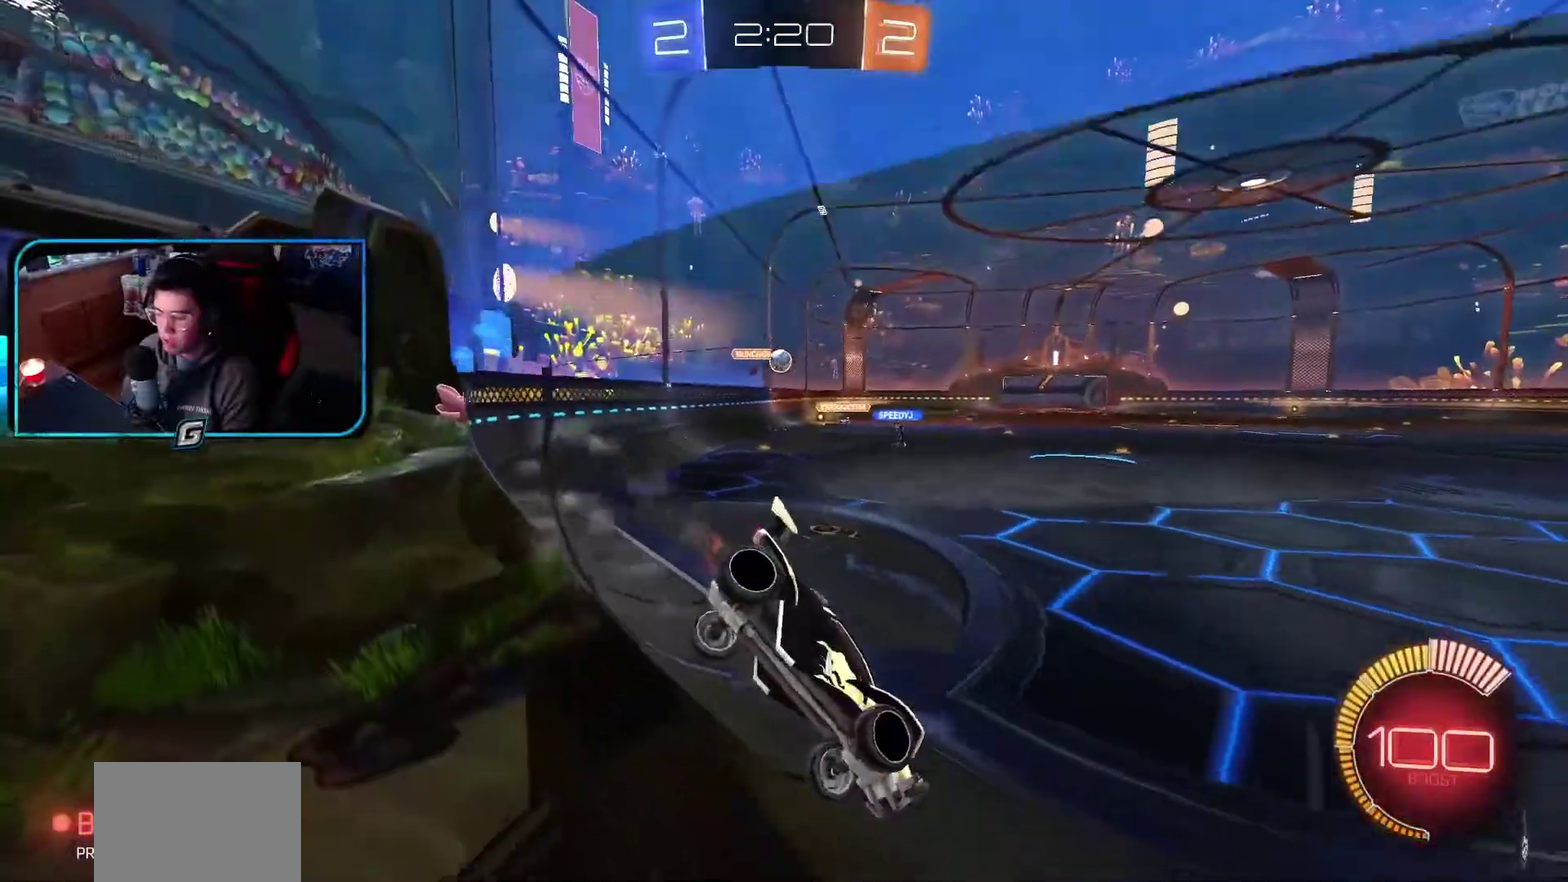
{"buttons": ["R1"], "left_stick": "right", "events": [[50, "L1", "up"], [317, "left_stick", "center"], [400, "left_stick", "right"]]}
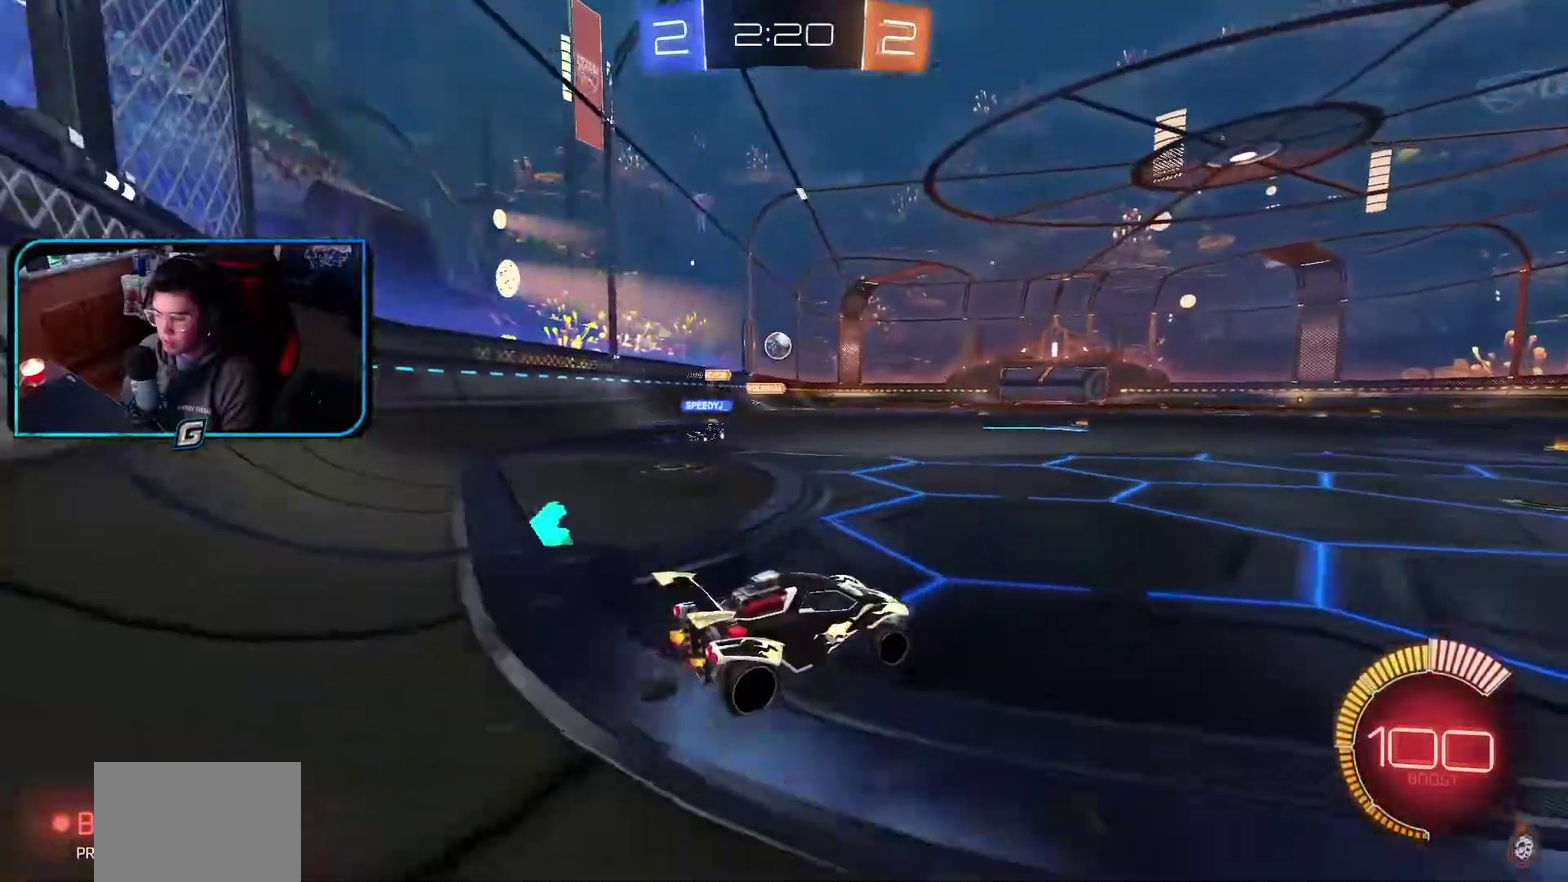
{"buttons": ["R1"], "left_stick": "center", "events": [[400, "left_stick", "center"]]}
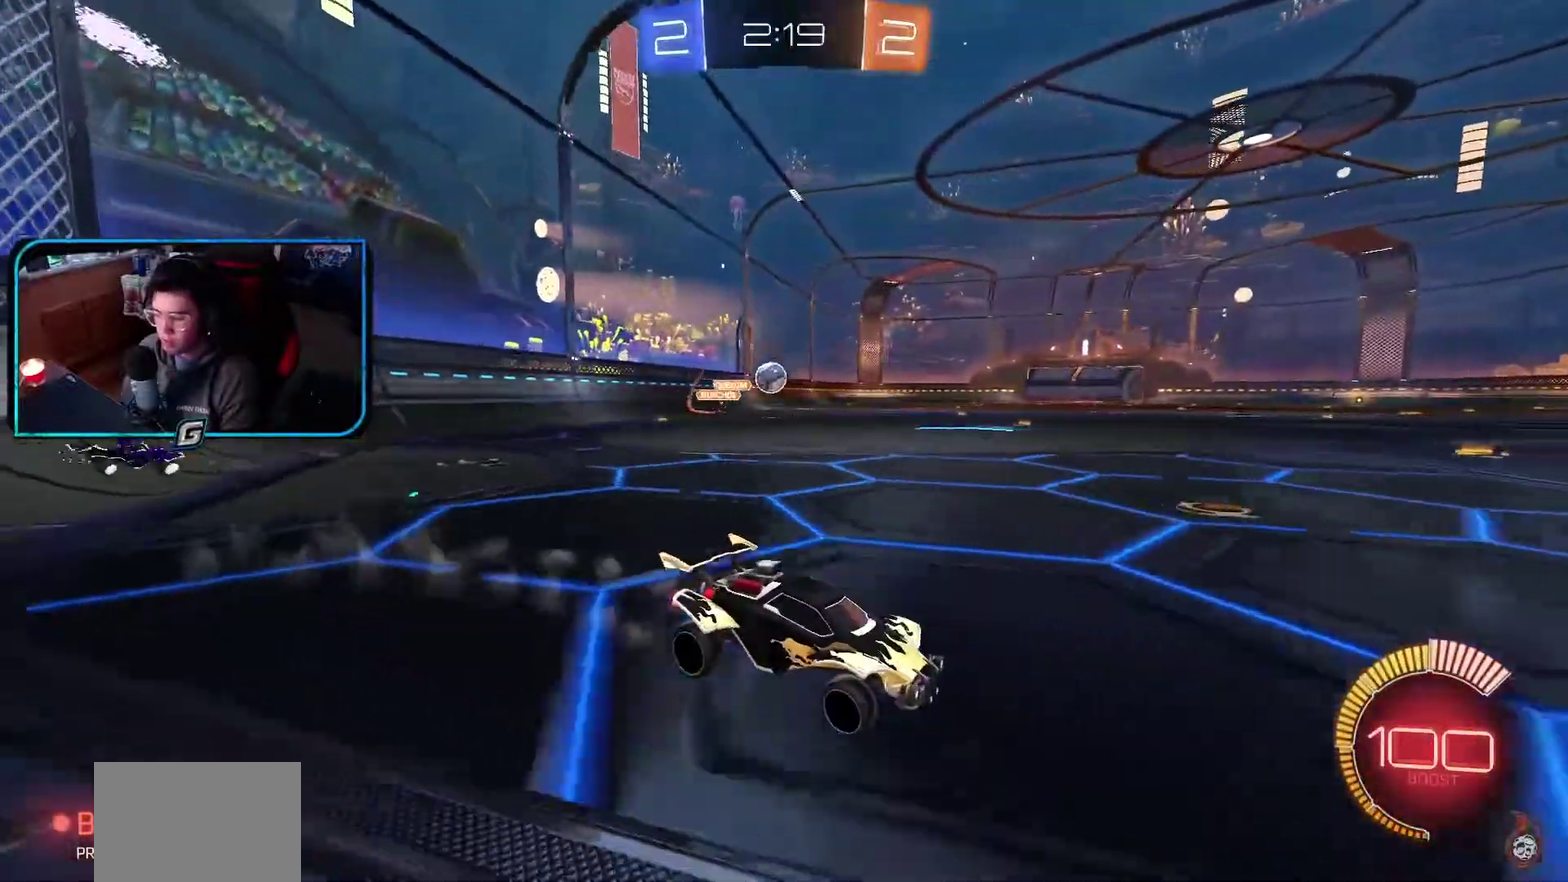
{"buttons": [], "left_stick": "center", "events": [[183, "R1", "up"]]}
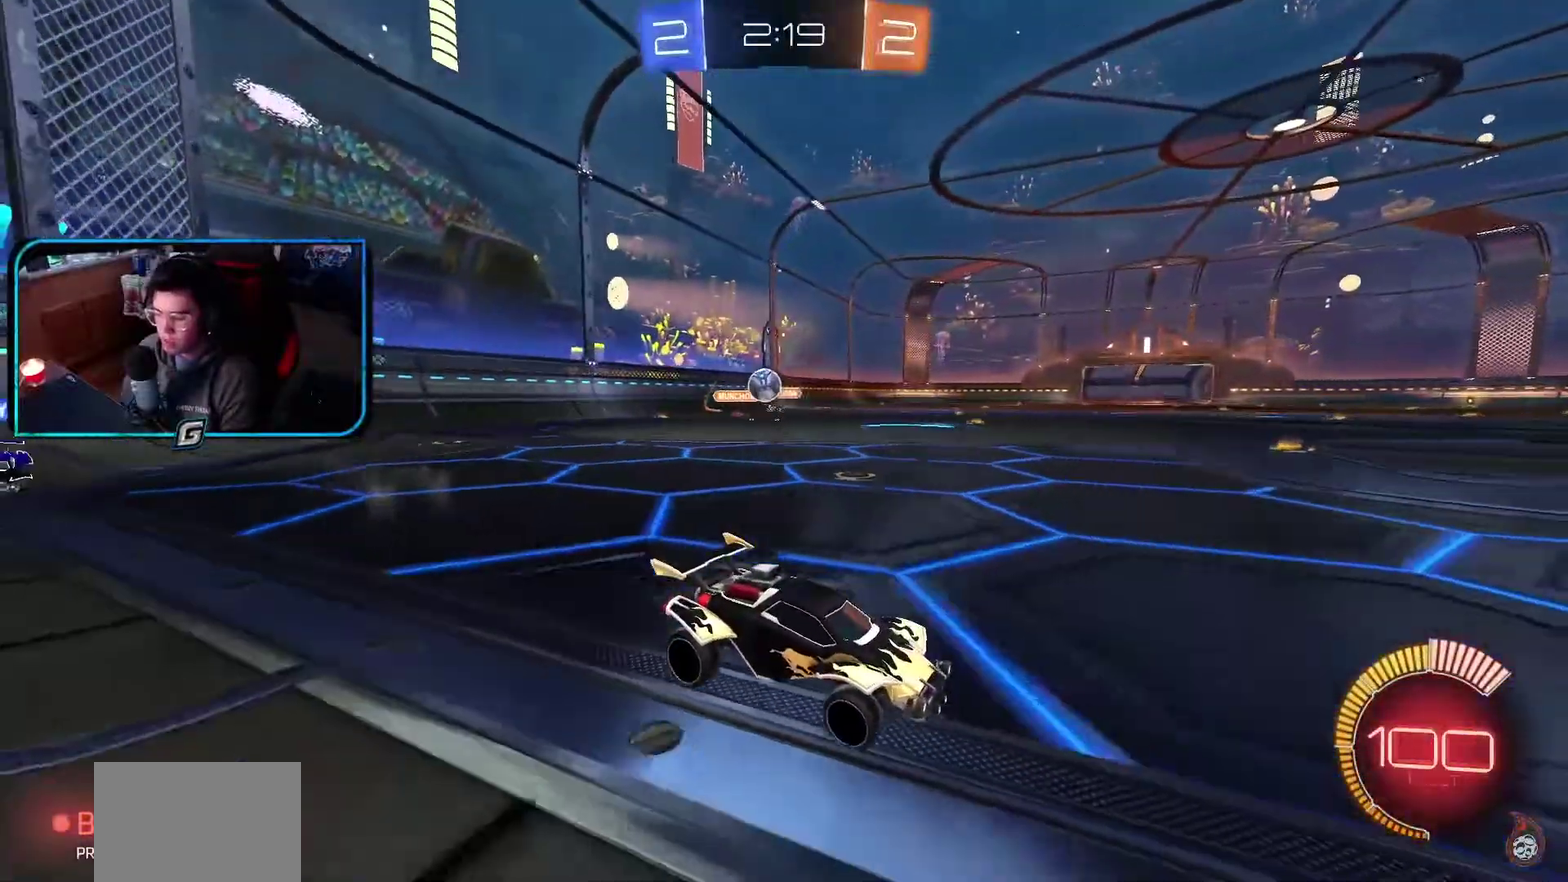
{"buttons": ["R1"], "left_stick": "center", "events": [[183, "L1", "down"], [367, "R1", "down"], [417, "L1", "up"]]}